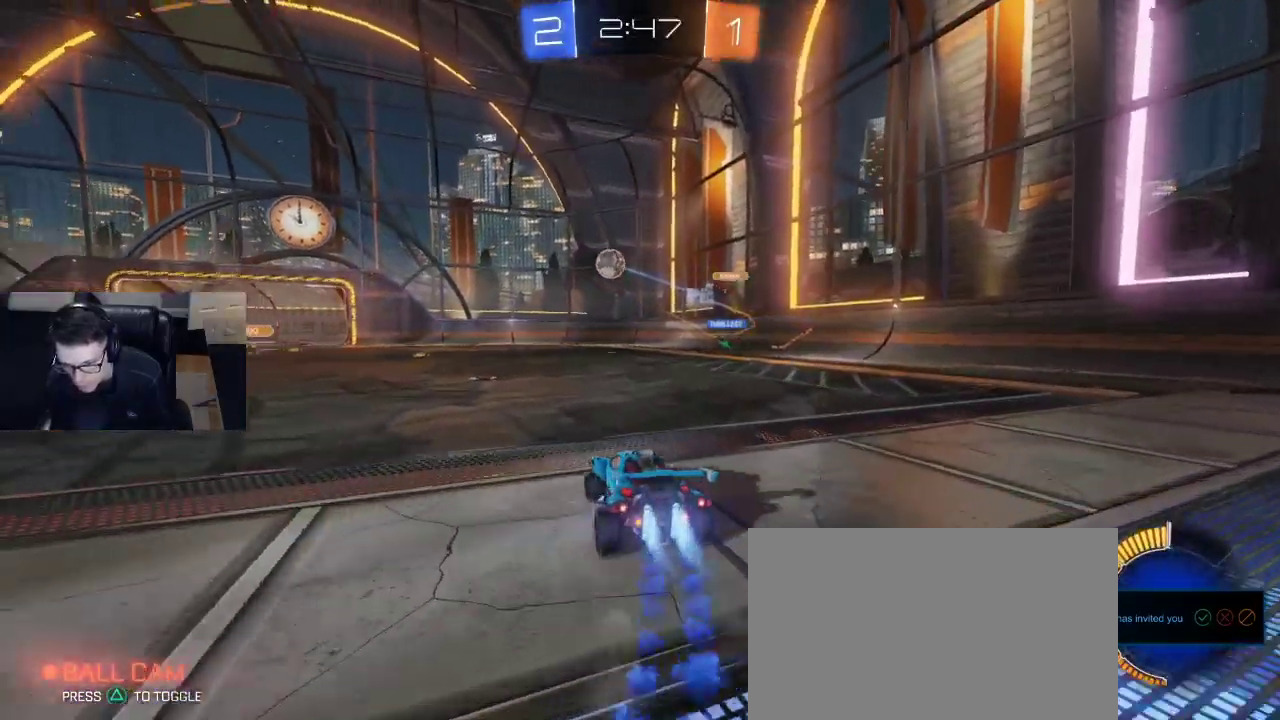
Gameplay with a controller (PlayStation layout); each line is a JSON object with the inputs held at the frame after it. "events" lists button and stick changes between this image and that frame as [ms after this image, input, new state], when the widget could be followed in between.
{"buttons": ["R2"], "left_stick": "left", "right_stick": "center", "events": [[283, "SQUARE", "down"], [350, "R1", "up"], [450, "SQUARE", "up"]]}
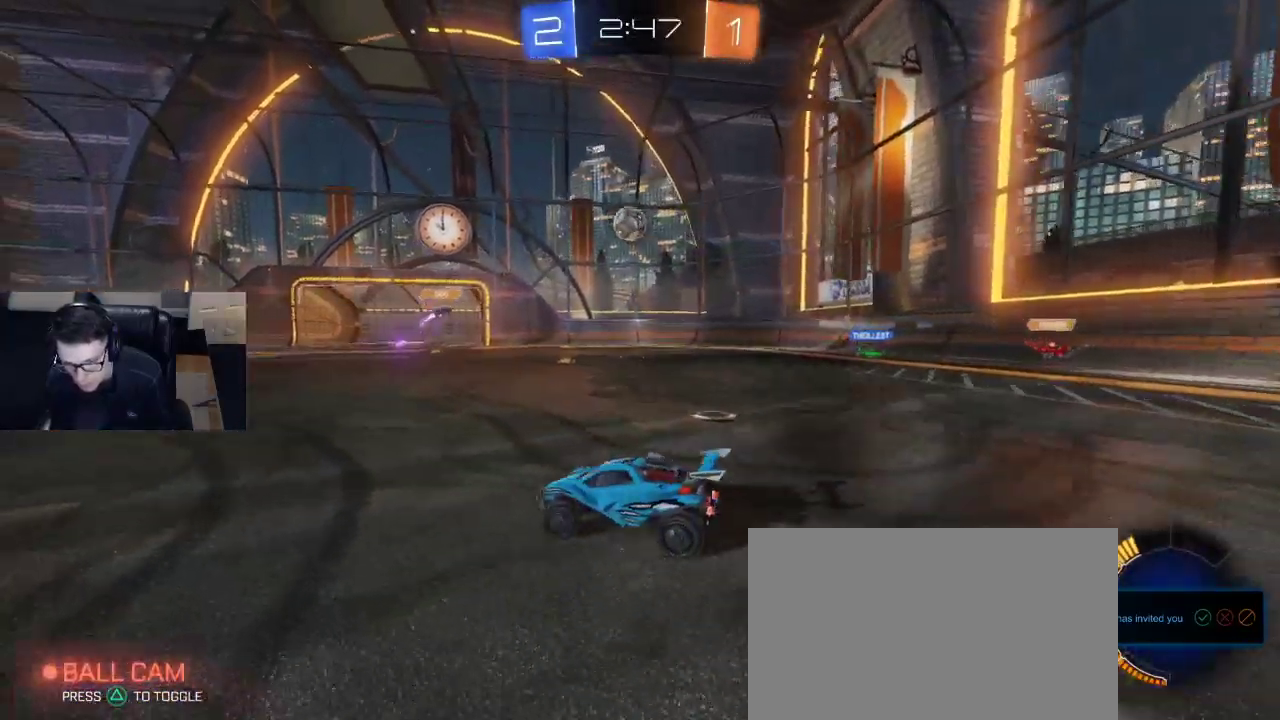
{"buttons": ["R2"], "left_stick": "left", "right_stick": "center", "events": []}
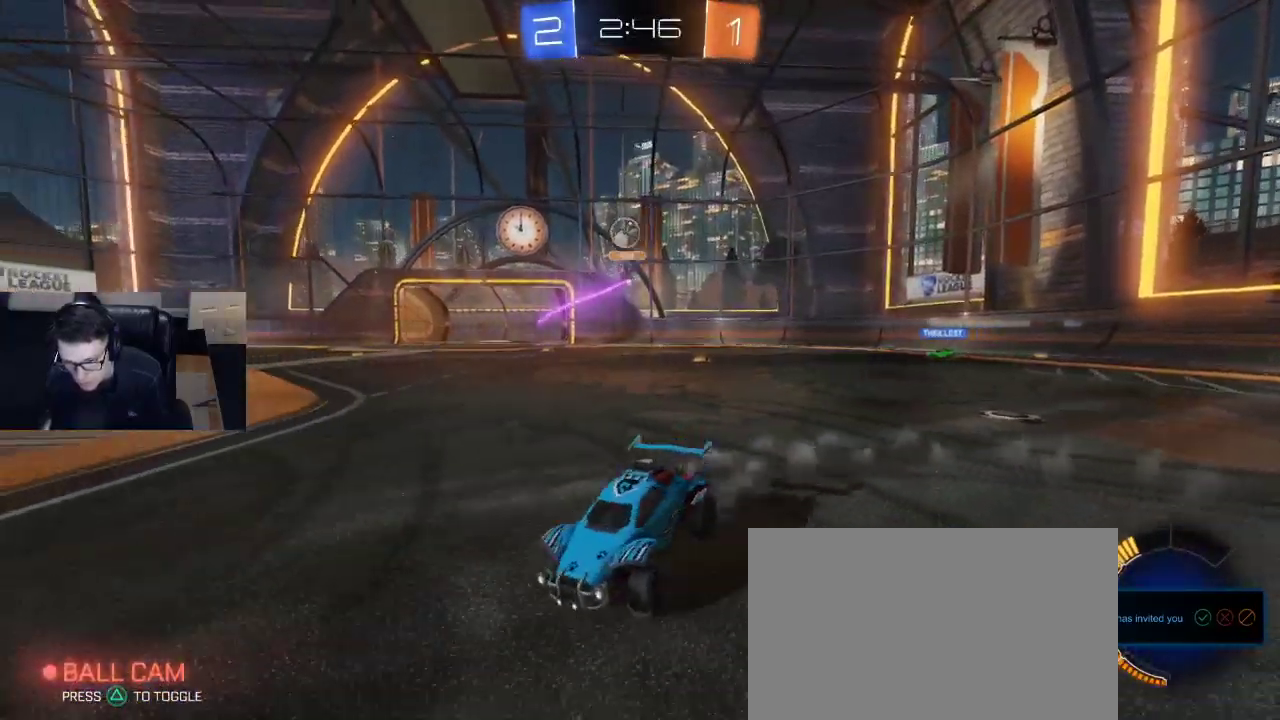
{"buttons": ["R2"], "left_stick": "right", "right_stick": "center", "events": [[50, "left_stick", "right"], [100, "SQUARE", "down"], [200, "SQUARE", "up"]]}
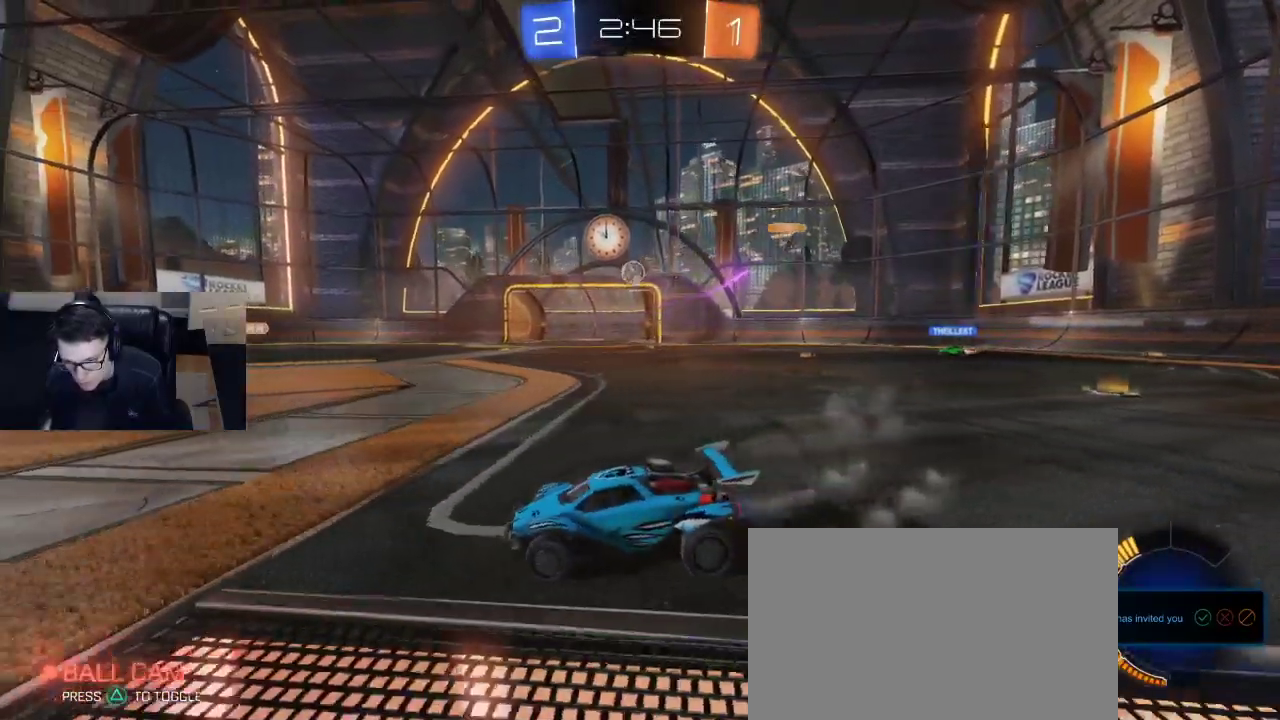
{"buttons": ["R2", "DPAD_RIGHT"], "left_stick": "center", "right_stick": "center", "events": [[333, "left_stick", "center"], [467, "DPAD_RIGHT", "down"]]}
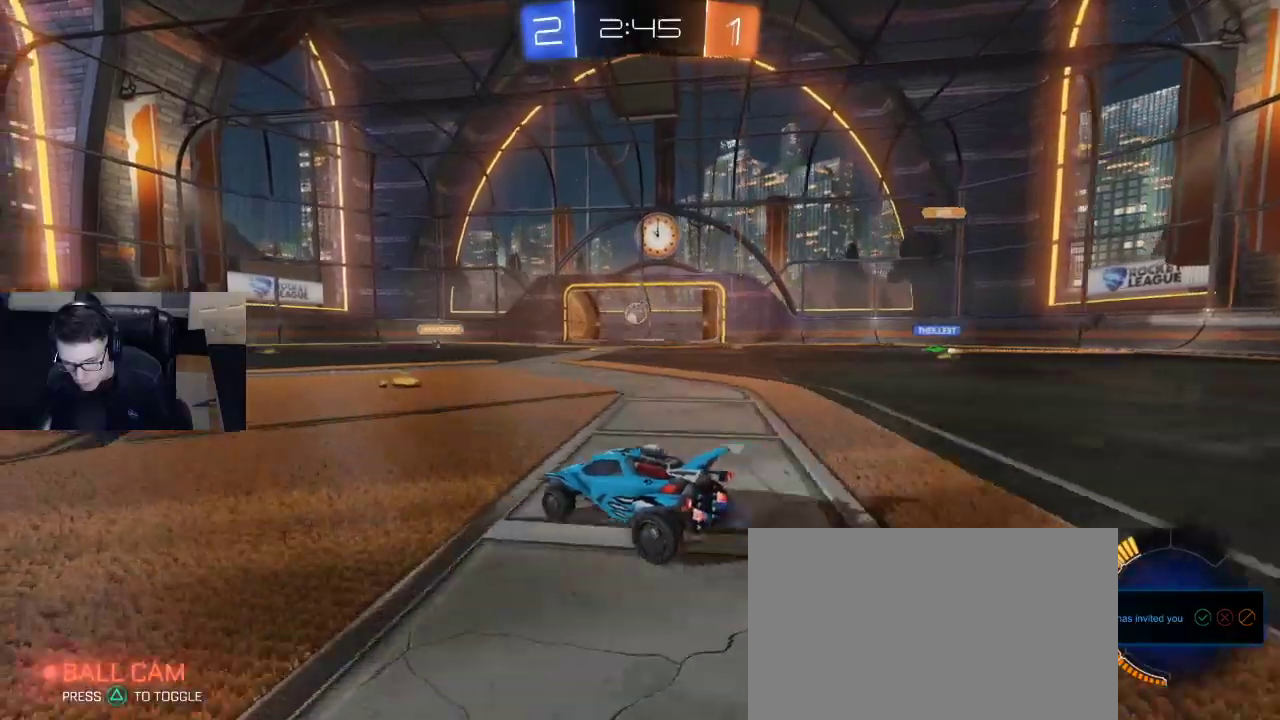
{"buttons": ["R2"], "left_stick": "right", "right_stick": "center", "events": [[50, "DPAD_RIGHT", "up"], [83, "DPAD_RIGHT", "down"], [167, "DPAD_RIGHT", "up"], [233, "left_stick", "right"]]}
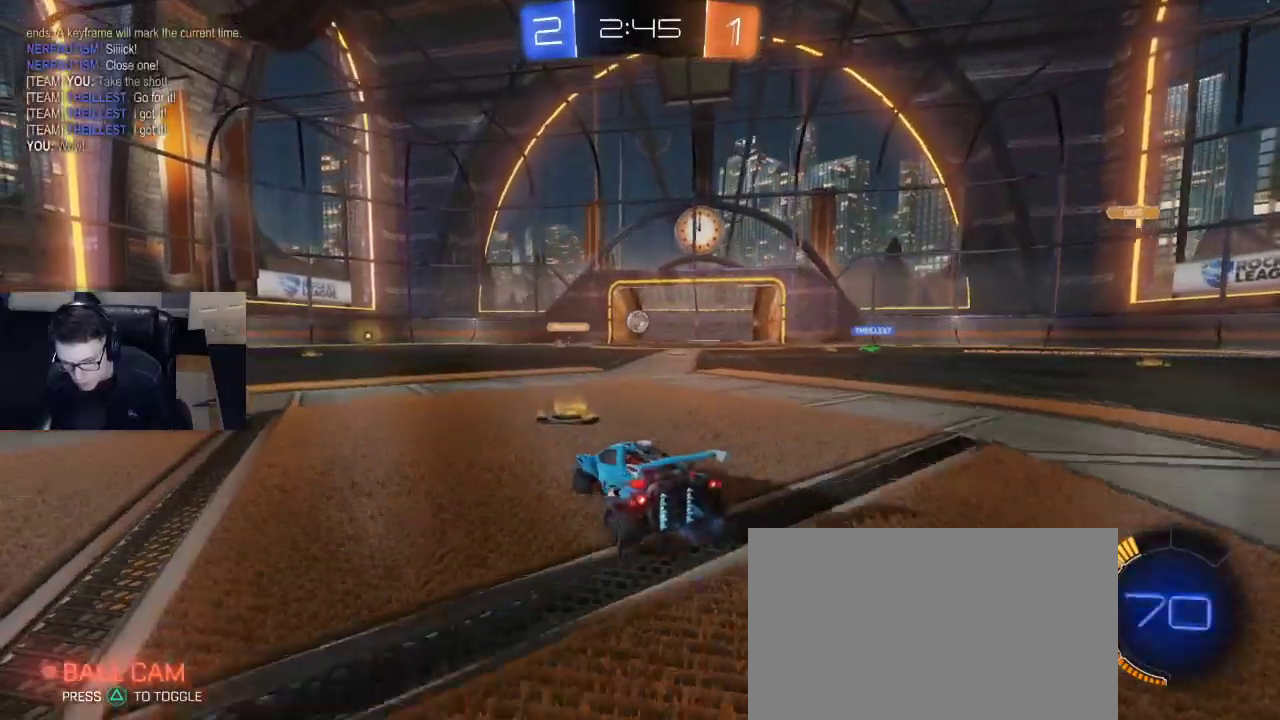
{"buttons": ["R2"], "left_stick": "center", "right_stick": "center", "events": [[17, "R2", "up"], [167, "left_stick", "center"], [467, "R2", "down"]]}
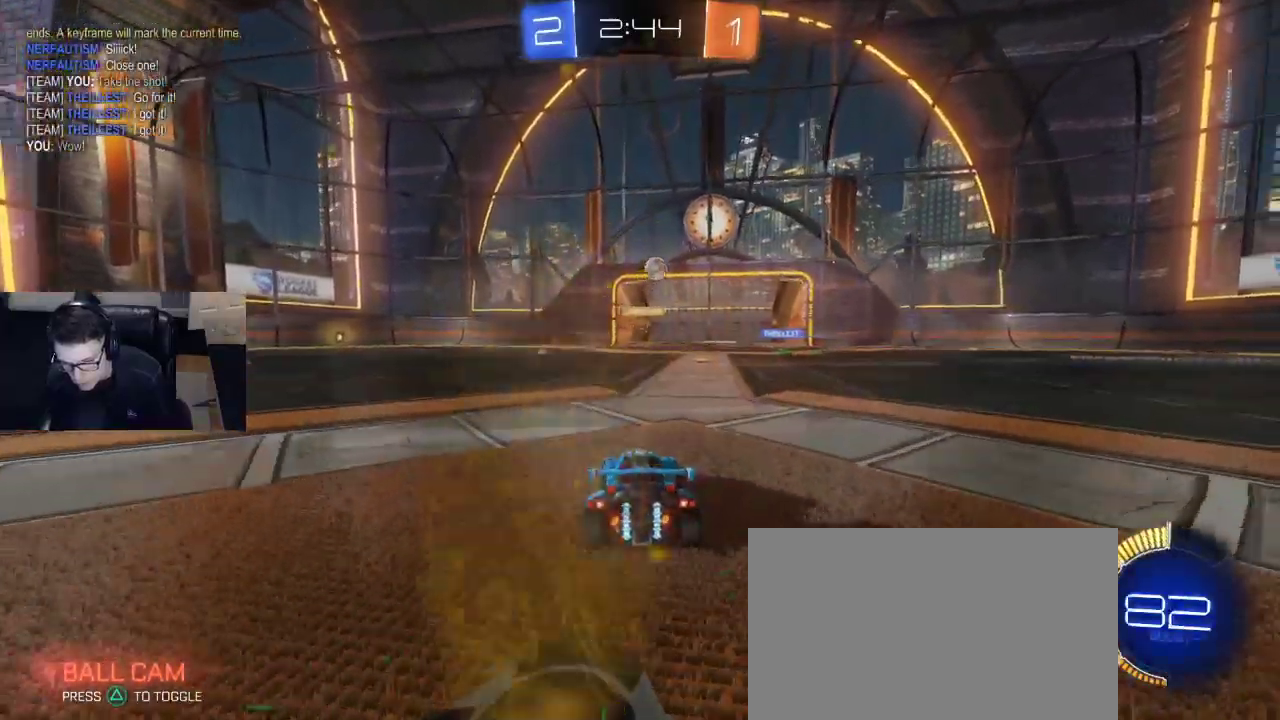
{"buttons": ["CROSS", "R2"], "left_stick": "down", "right_stick": "center", "events": [[83, "left_stick", "right"], [483, "CROSS", "down"], [500, "left_stick", "down"]]}
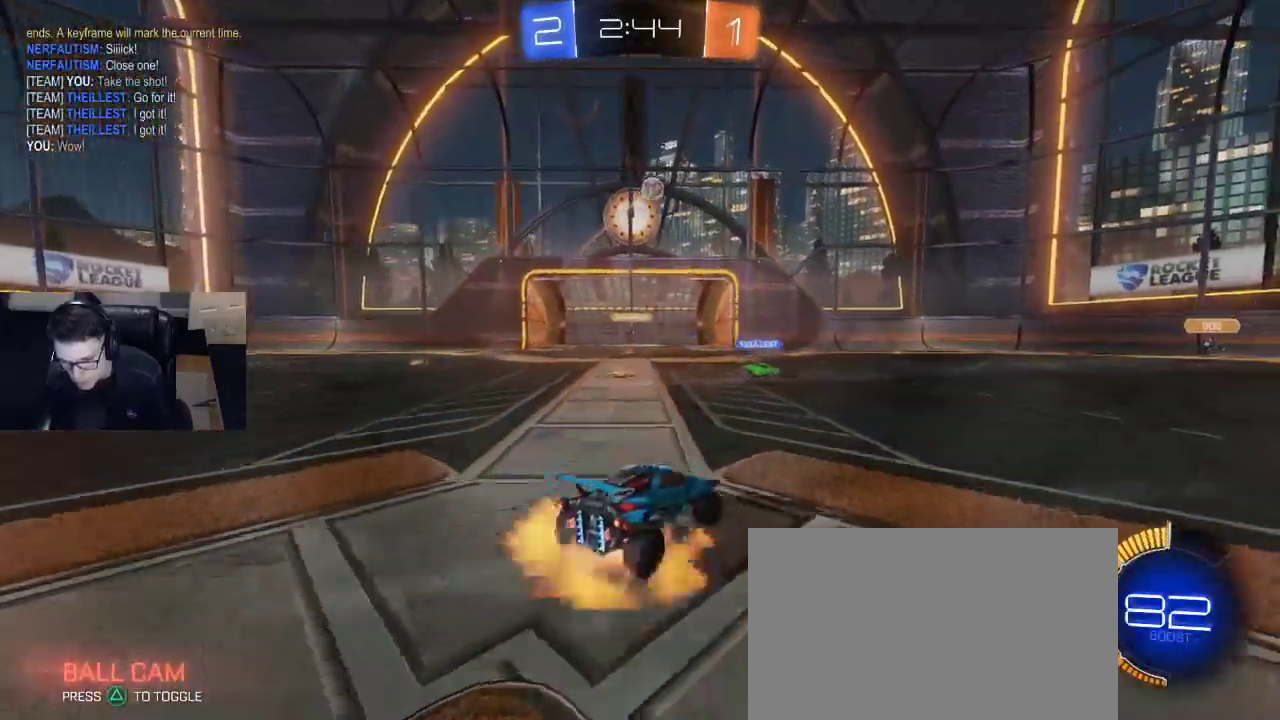
{"buttons": ["R1", "R2"], "left_stick": "up-left", "right_stick": "center", "events": [[17, "L3", "down"], [133, "L3", "up"], [183, "CROSS", "up"], [183, "left_stick", "center"], [233, "CROSS", "down"], [250, "R1", "down"], [267, "left_stick", "down"], [400, "CROSS", "up"], [400, "left_stick", "center"], [467, "left_stick", "up-left"]]}
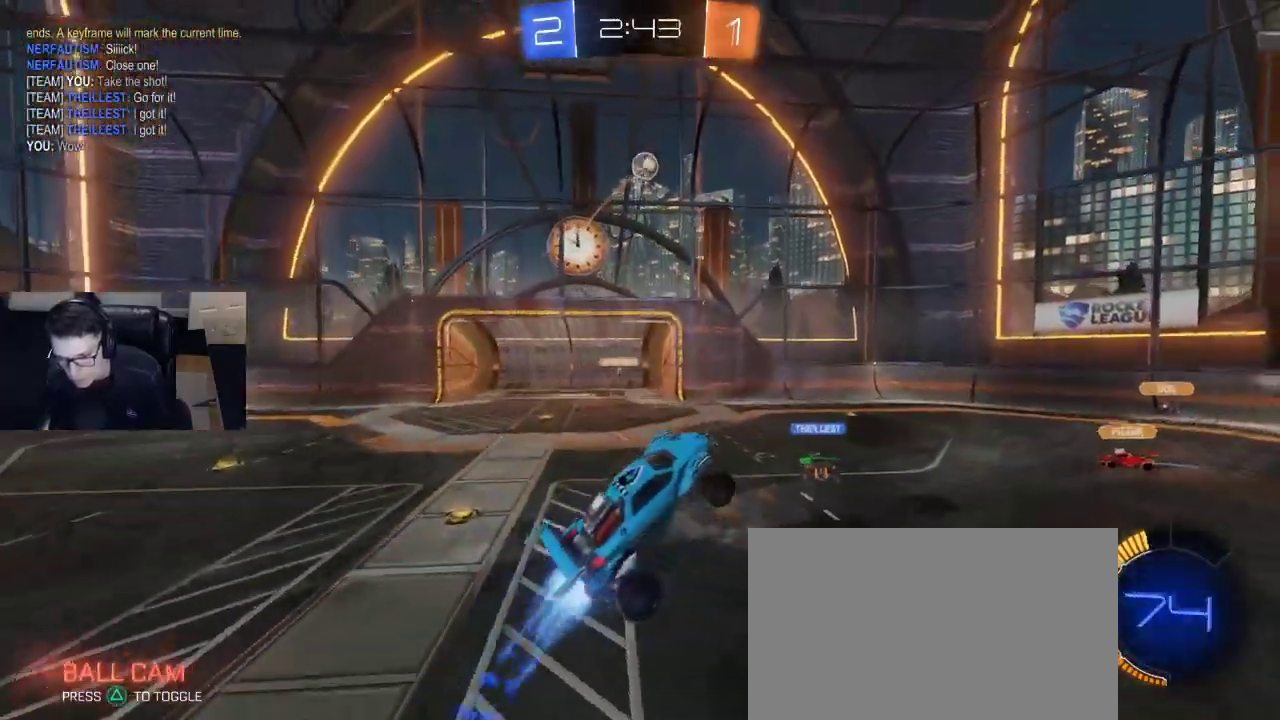
{"buttons": ["R1", "R2"], "left_stick": "up-left", "right_stick": "center", "events": [[67, "left_stick", "center"], [133, "left_stick", "left"], [250, "SQUARE", "down"], [250, "left_stick", "down-left"], [383, "SQUARE", "up"], [400, "left_stick", "up-left"]]}
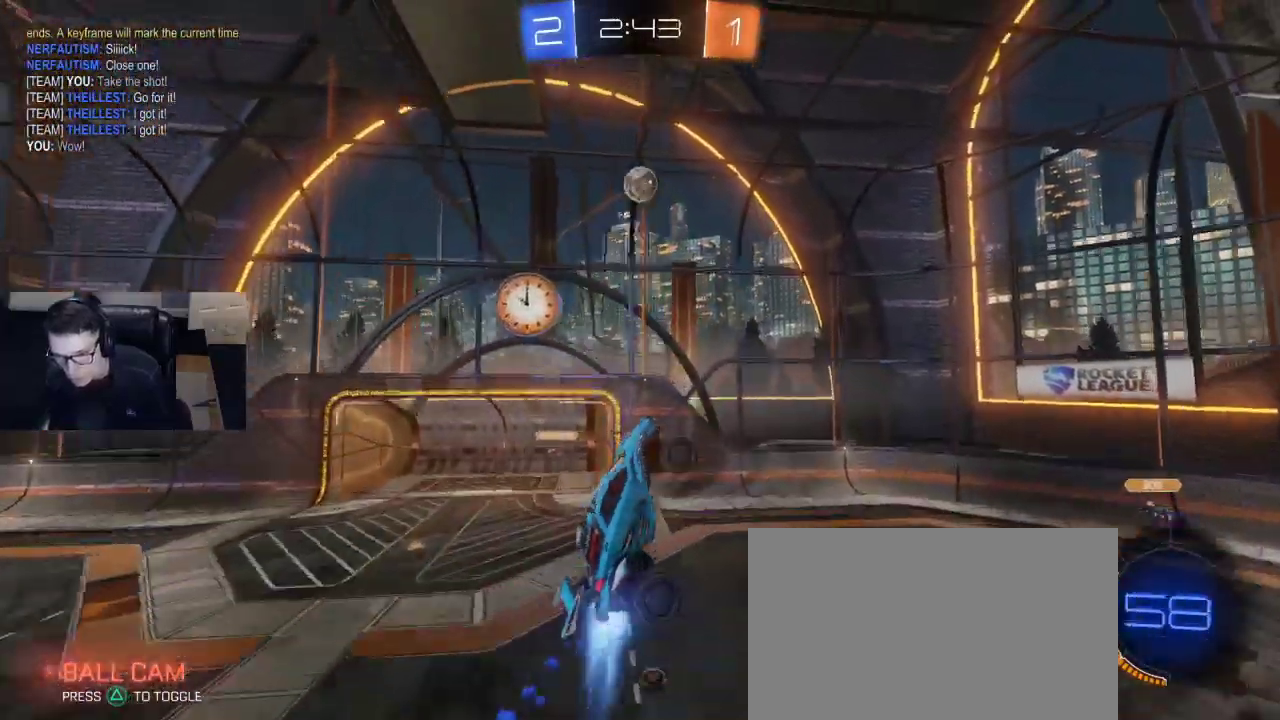
{"buttons": ["R2"], "left_stick": "down-right", "right_stick": "center", "events": [[67, "left_stick", "center"], [267, "left_stick", "up-right"], [483, "R1", "up"], [500, "left_stick", "down-right"]]}
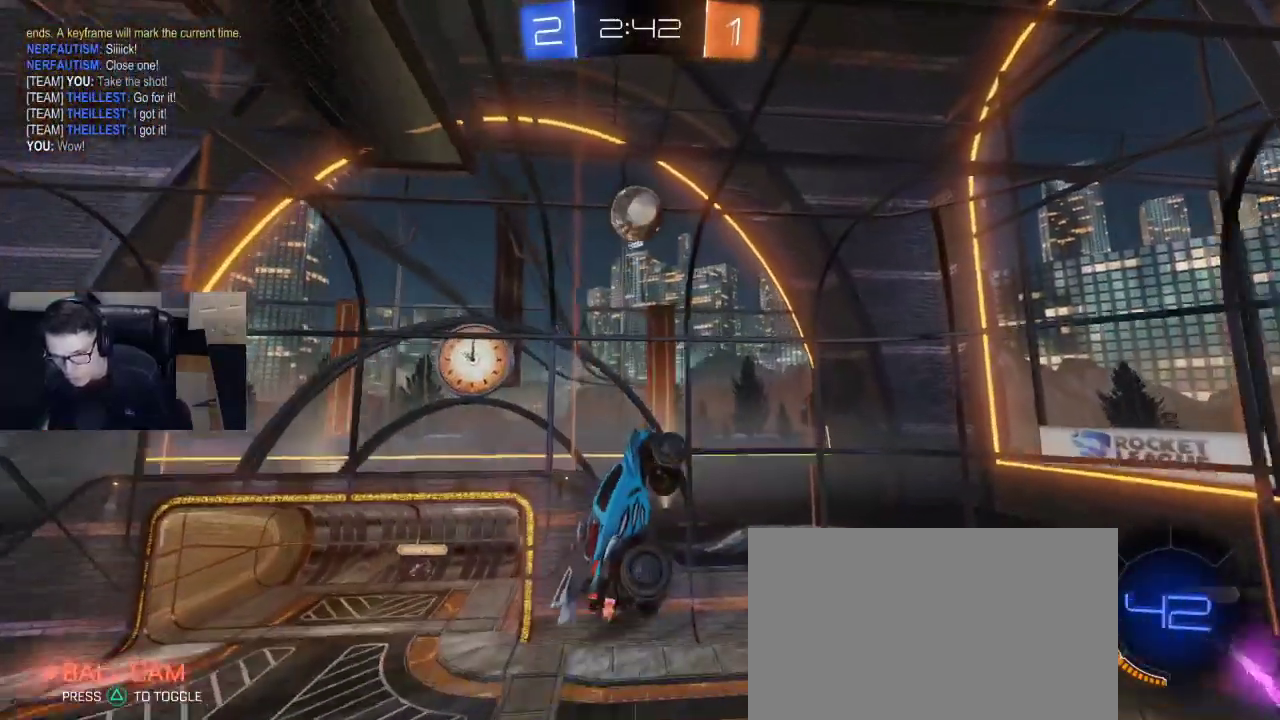
{"buttons": ["R2"], "left_stick": "down-left", "right_stick": "center", "events": [[83, "left_stick", "left"], [133, "R1", "down"], [167, "left_stick", "down-left"], [300, "left_stick", "left"], [400, "R1", "up"], [400, "left_stick", "down-left"]]}
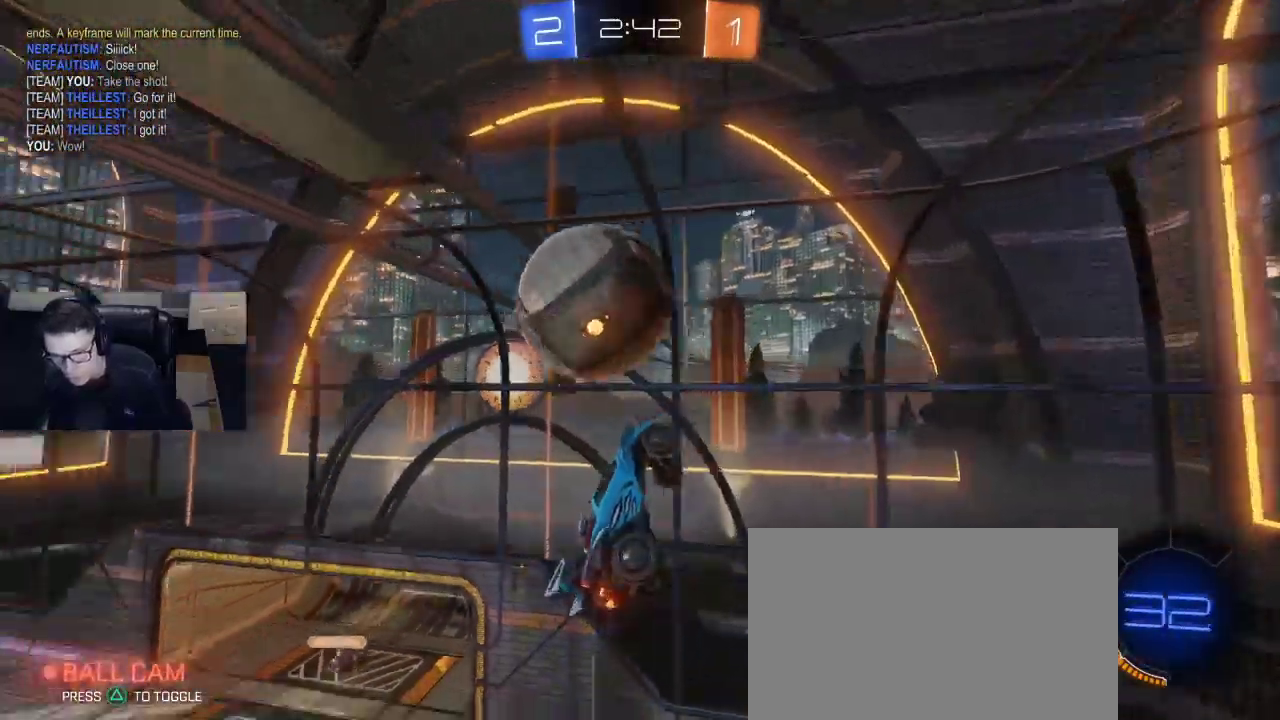
{"buttons": ["R2"], "left_stick": "down-left", "right_stick": "center", "events": []}
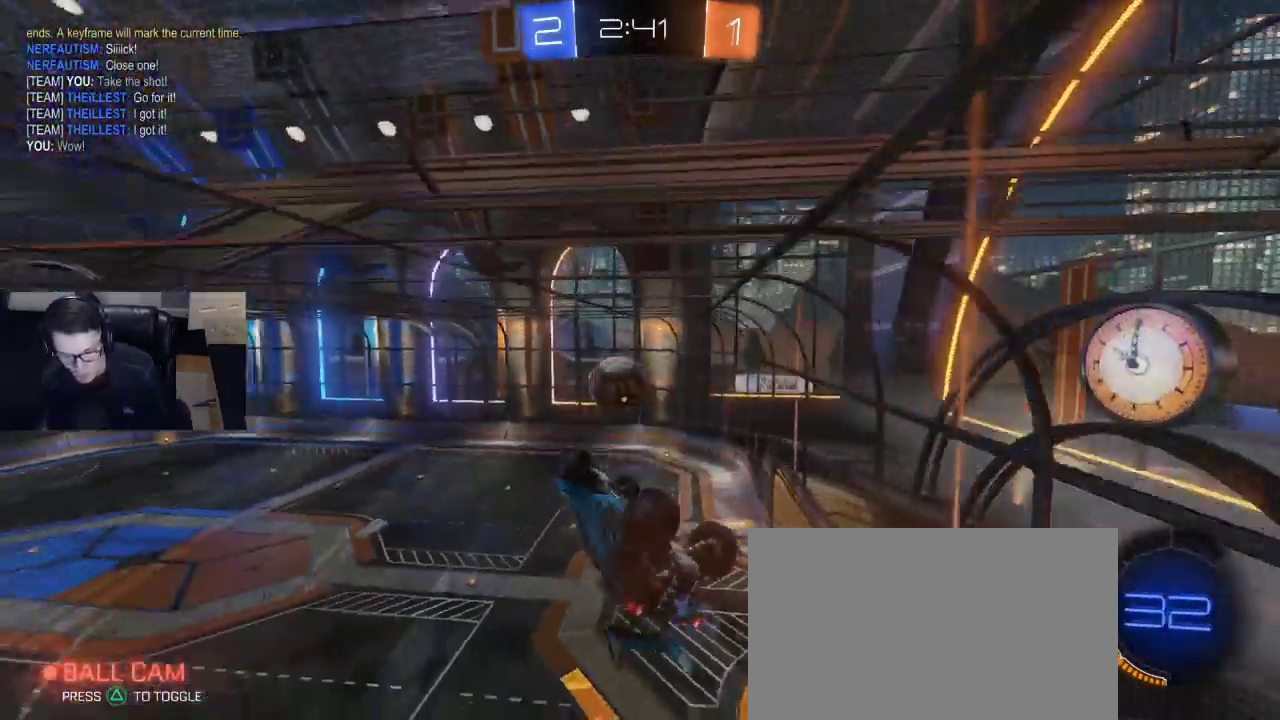
{"buttons": ["SQUARE", "R2"], "left_stick": "left", "right_stick": "center", "events": [[167, "left_stick", "up-right"], [217, "SQUARE", "down"], [267, "left_stick", "left"]]}
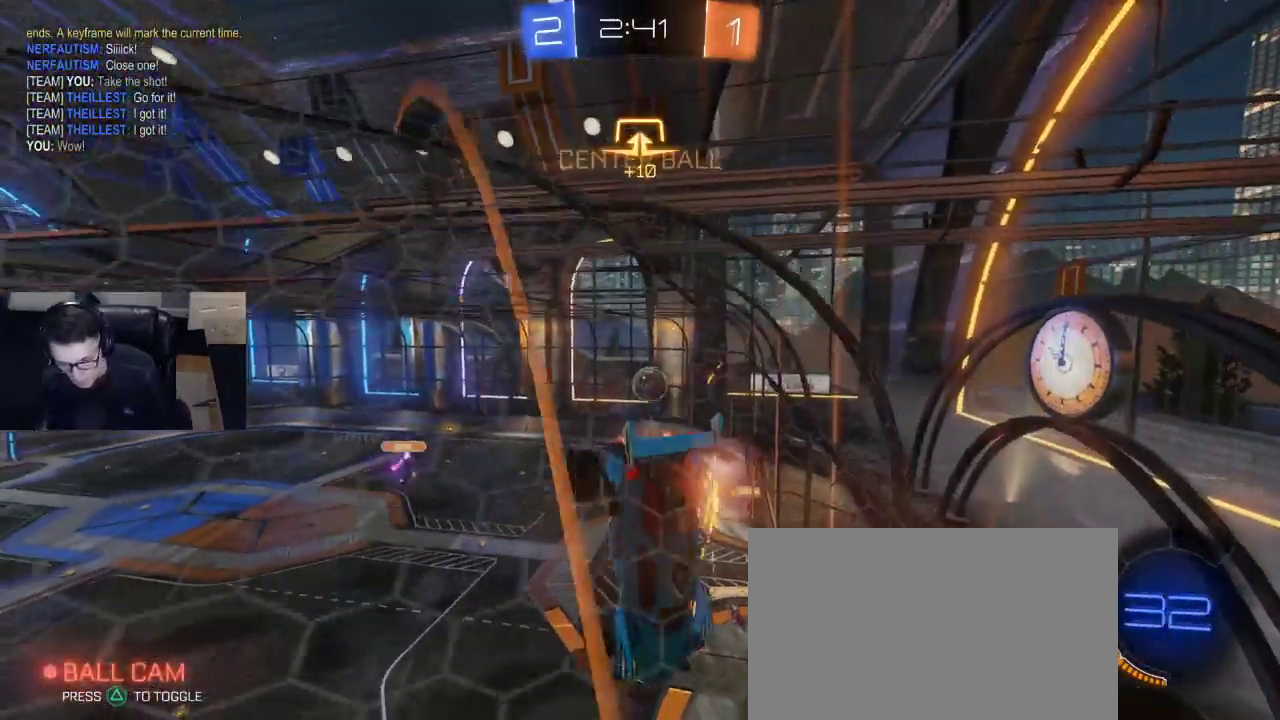
{"buttons": ["R2"], "left_stick": "left", "right_stick": "center", "events": [[283, "SQUARE", "up"]]}
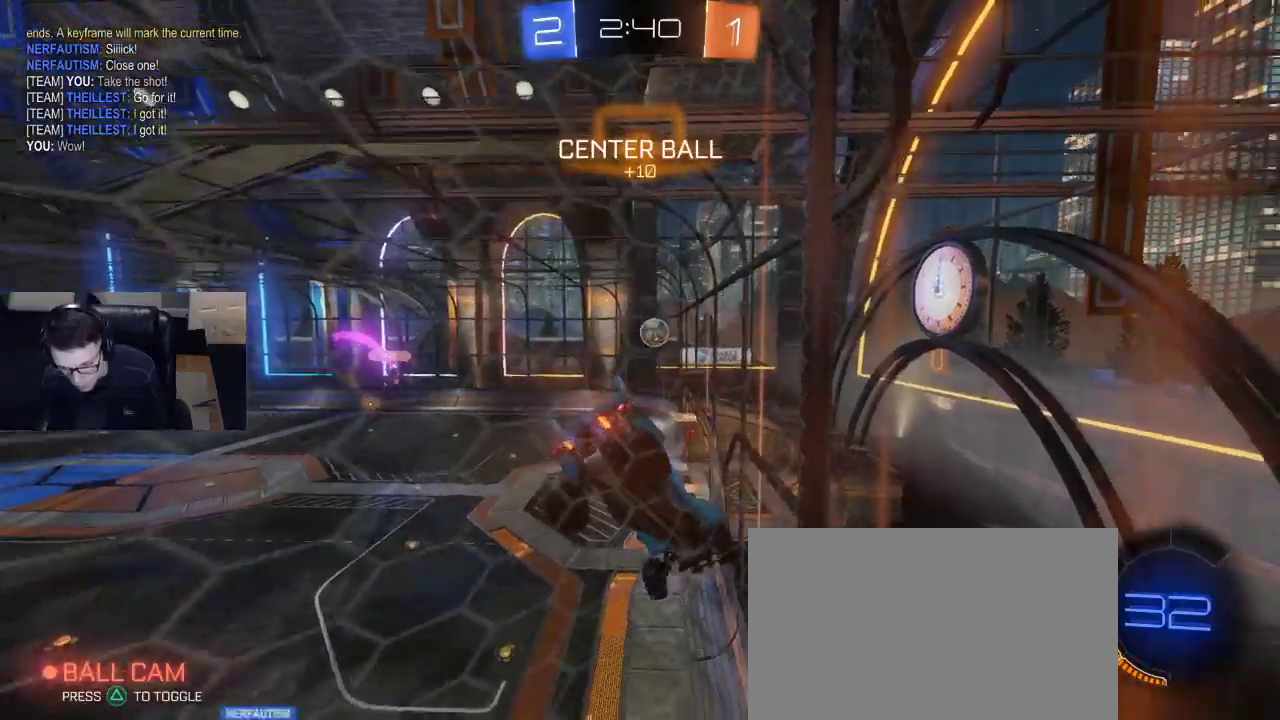
{"buttons": ["R2"], "left_stick": "center", "right_stick": "center", "events": [[117, "left_stick", "right"], [217, "left_stick", "center"]]}
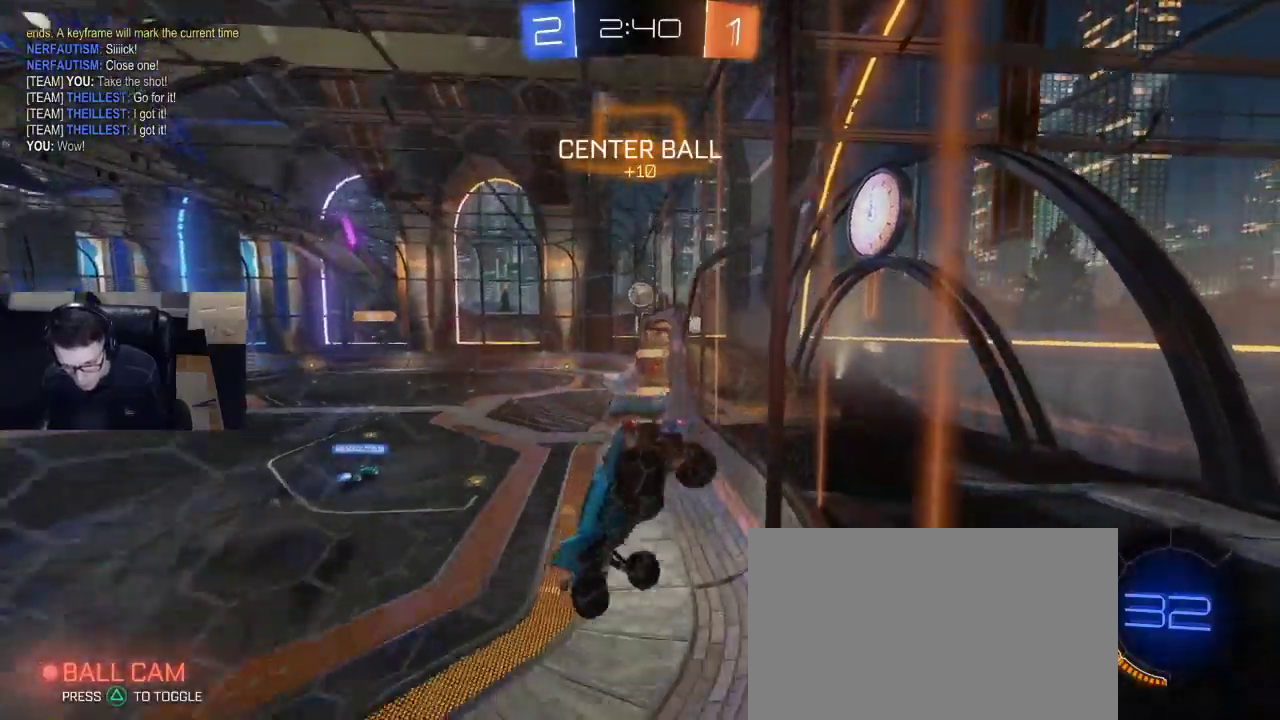
{"buttons": ["R2"], "left_stick": "center", "right_stick": "center", "events": []}
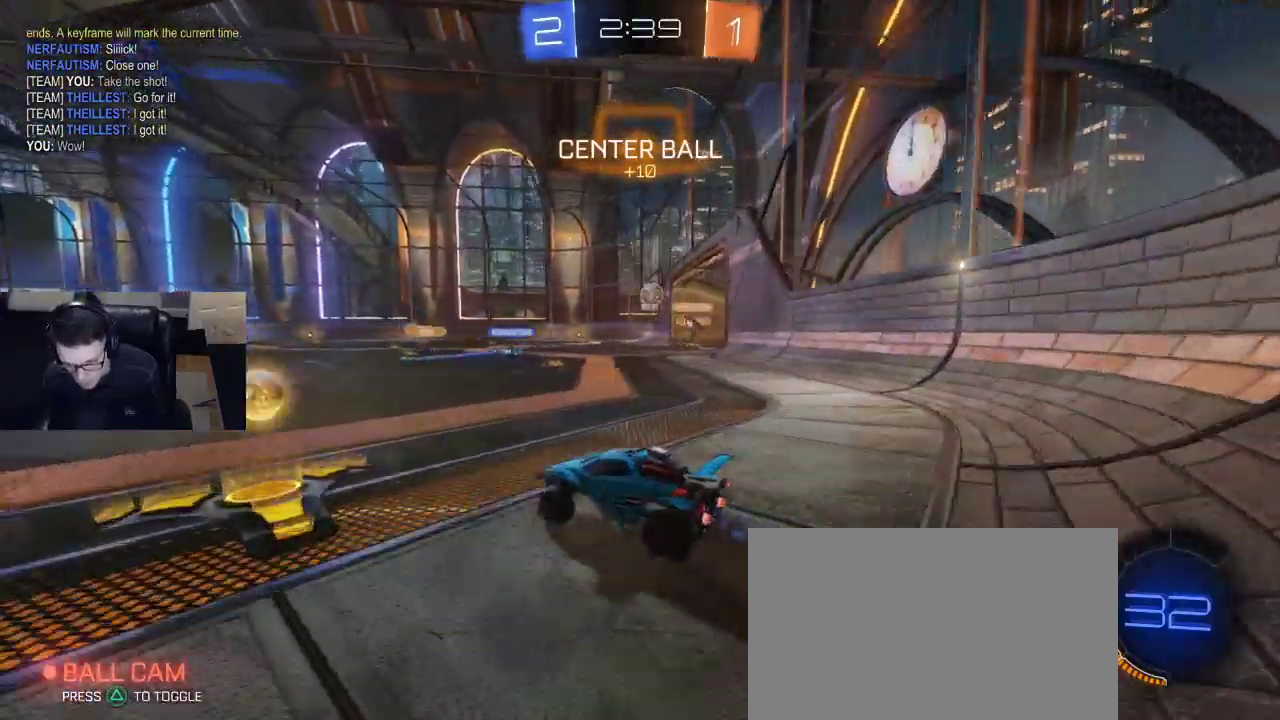
{"buttons": ["R2"], "left_stick": "right", "right_stick": "center", "events": [[100, "left_stick", "right"]]}
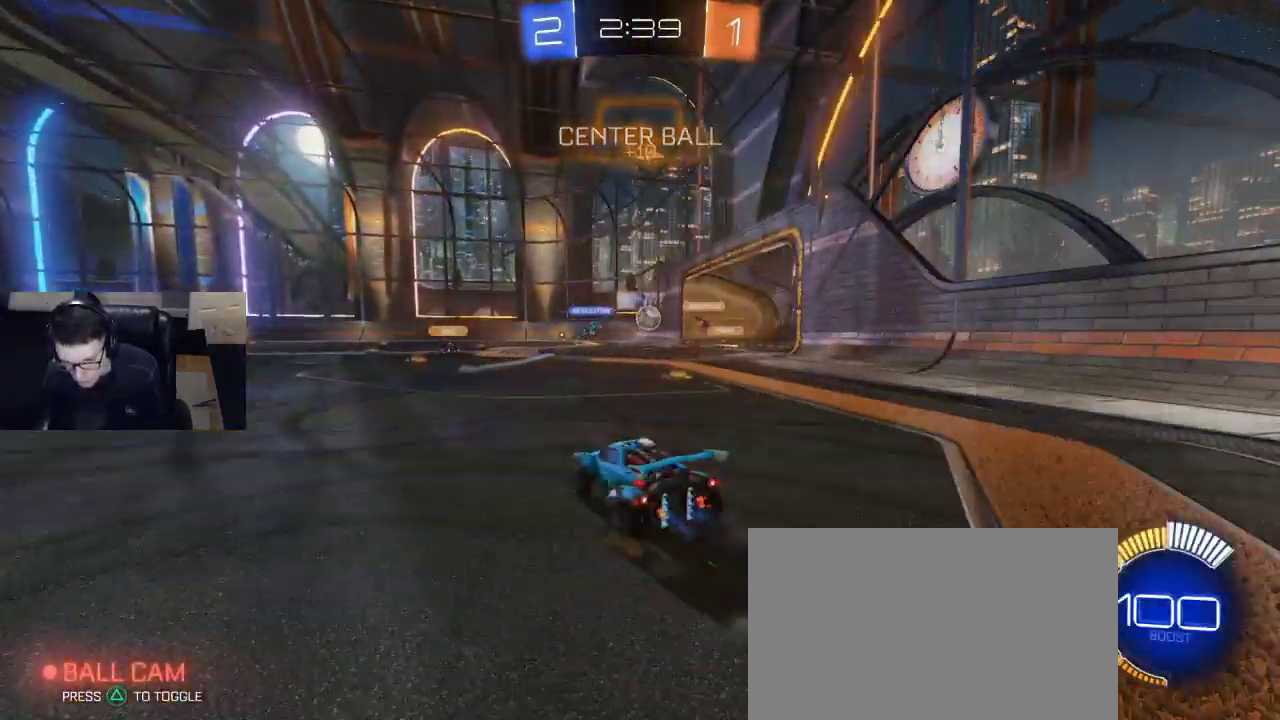
{"buttons": ["R1", "R2"], "left_stick": "left", "right_stick": "center", "events": [[167, "left_stick", "center"], [500, "R1", "down"], [500, "left_stick", "left"]]}
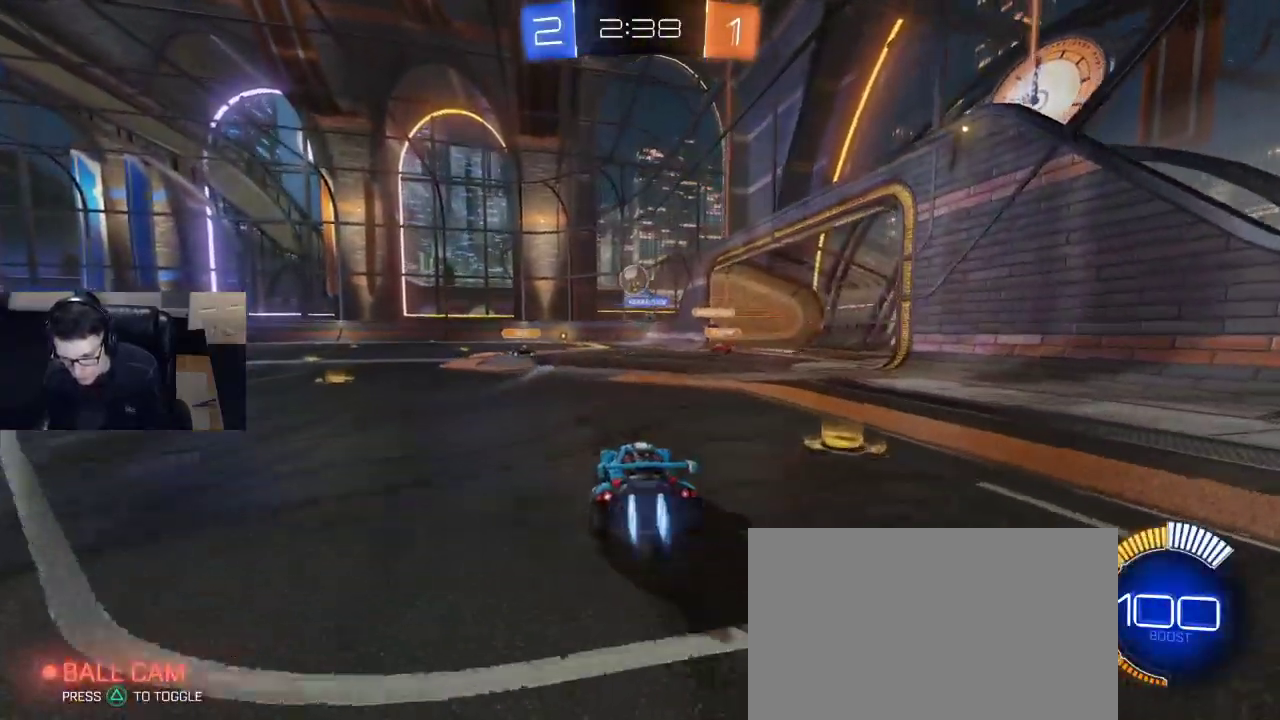
{"buttons": ["R1", "R2"], "left_stick": "center", "right_stick": "center", "events": [[133, "left_stick", "center"]]}
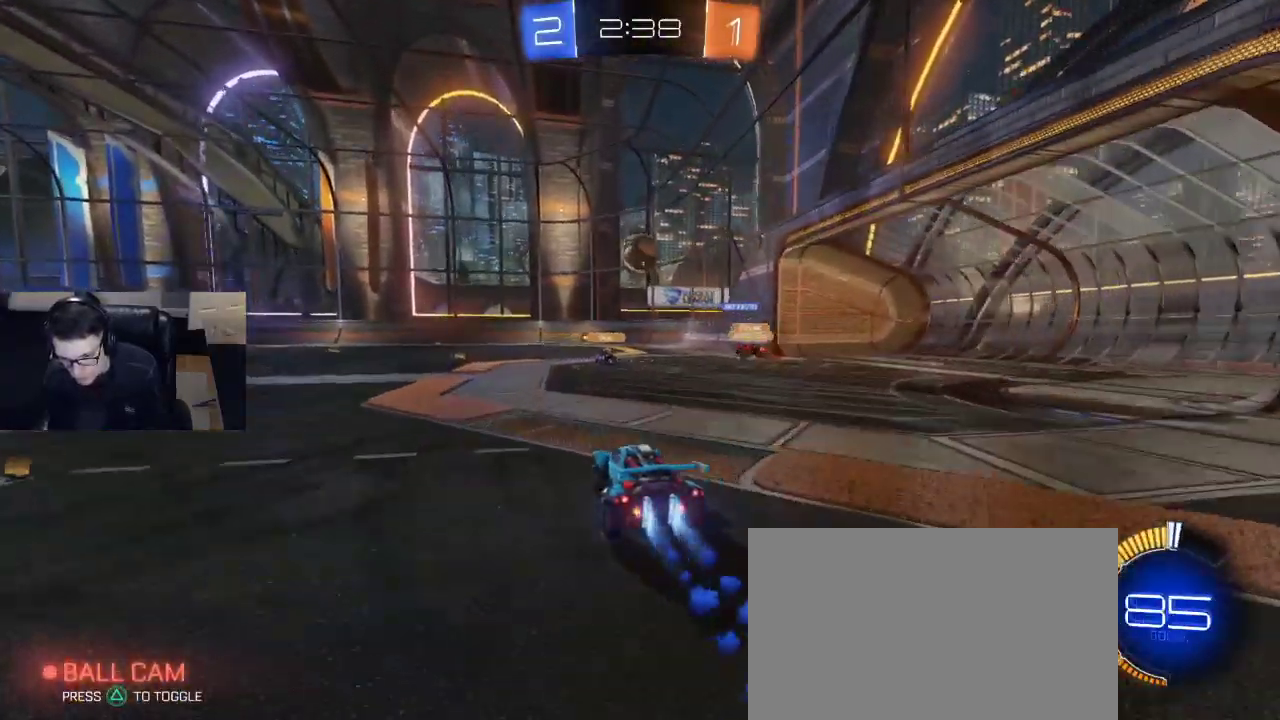
{"buttons": ["R2"], "left_stick": "center", "right_stick": "center", "events": [[117, "CROSS", "down"], [117, "left_stick", "down"], [283, "left_stick", "left"], [383, "CROSS", "up"], [383, "left_stick", "up"], [400, "R1", "up"], [483, "left_stick", "center"]]}
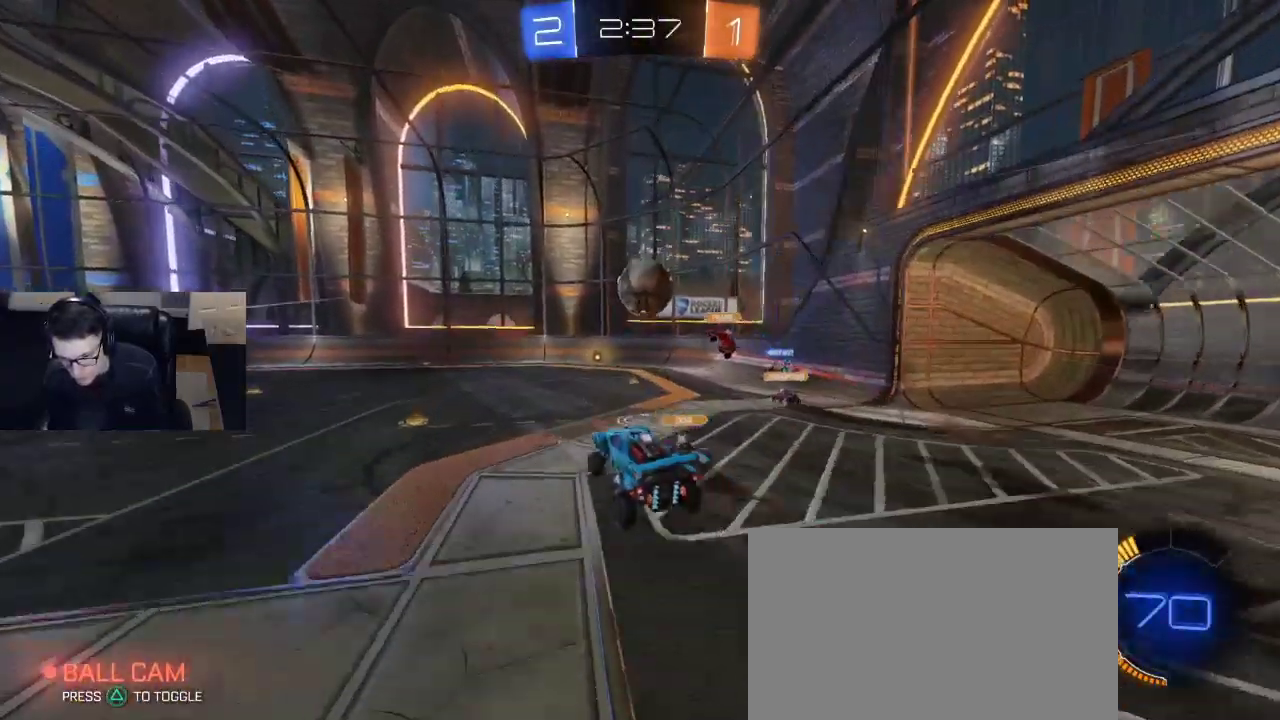
{"buttons": ["R2"], "left_stick": "left", "right_stick": "center", "events": [[200, "left_stick", "left"], [217, "CROSS", "down"], [300, "R1", "down"], [450, "CROSS", "up"], [467, "R1", "up"]]}
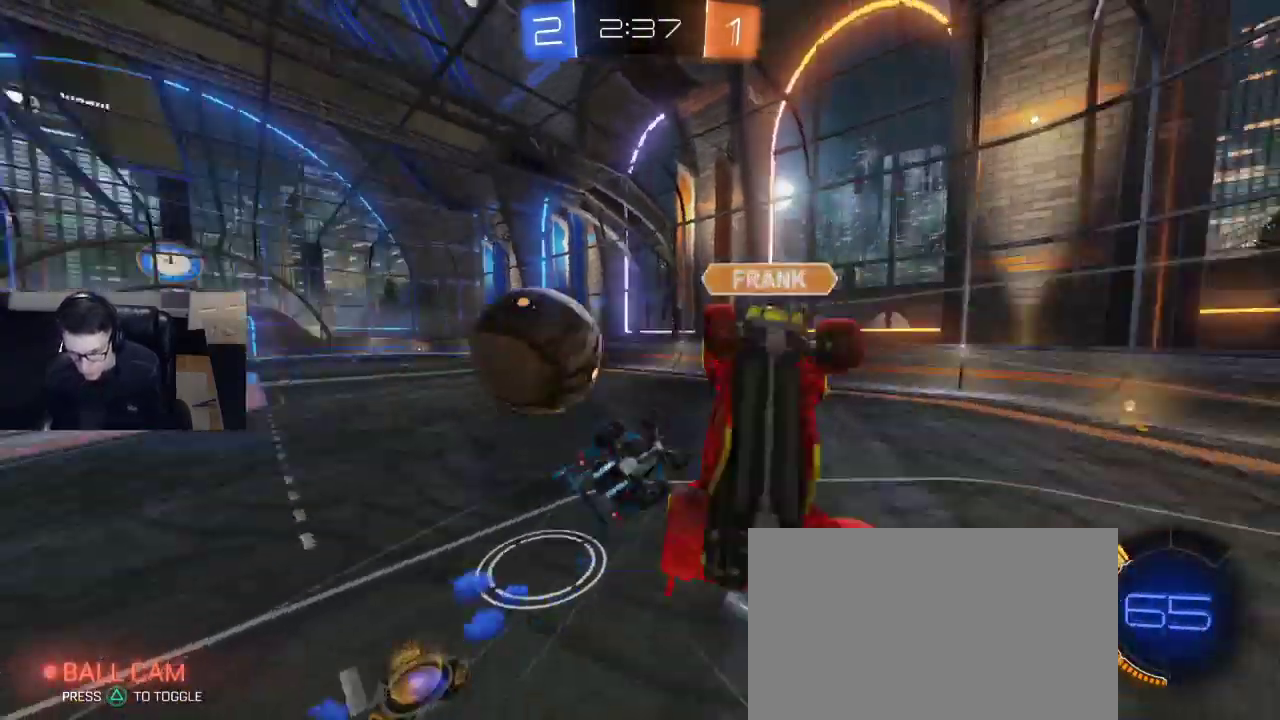
{"buttons": ["R2"], "left_stick": "up-left", "right_stick": "center", "events": [[83, "TRIANGLE", "down"], [200, "TRIANGLE", "up"], [300, "SQUARE", "down"], [367, "left_stick", "up-left"], [450, "SQUARE", "up"]]}
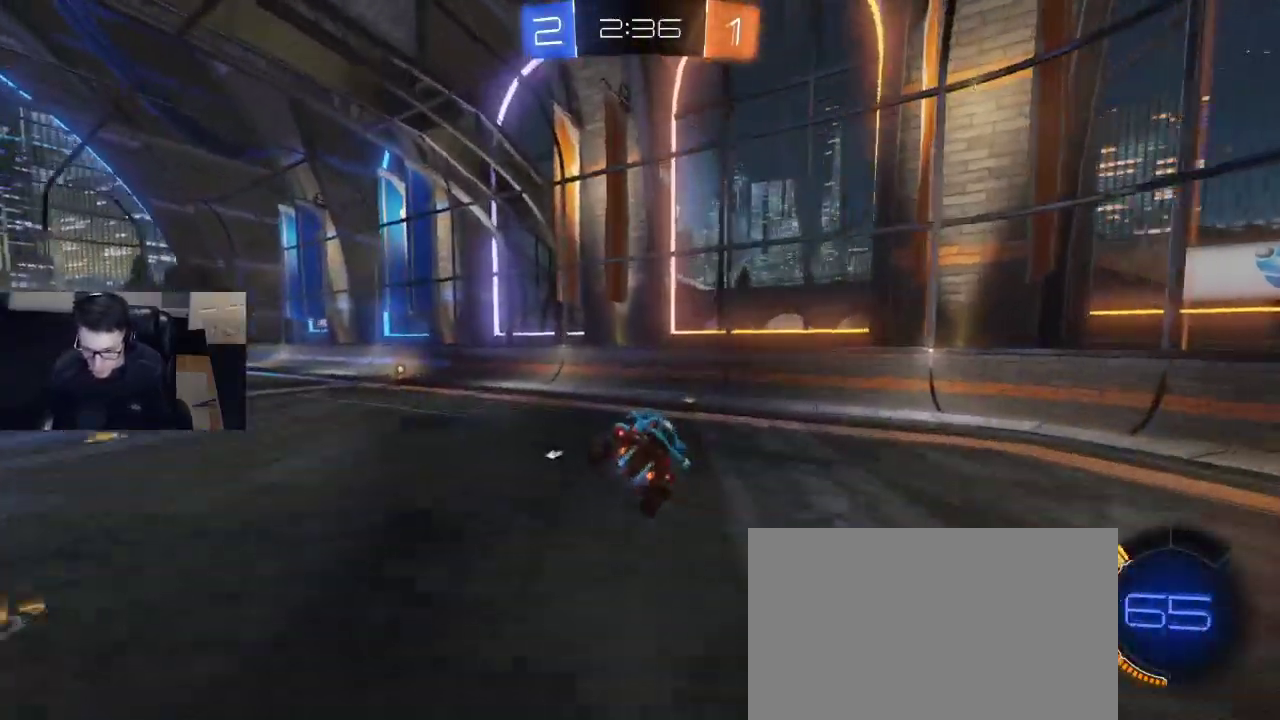
{"buttons": ["R1", "R2"], "left_stick": "down-left", "right_stick": "center", "events": [[33, "left_stick", "center"], [117, "TRIANGLE", "down"], [183, "TRIANGLE", "up"], [233, "left_stick", "left"], [283, "left_stick", "center"], [383, "left_stick", "down-left"], [467, "R1", "down"]]}
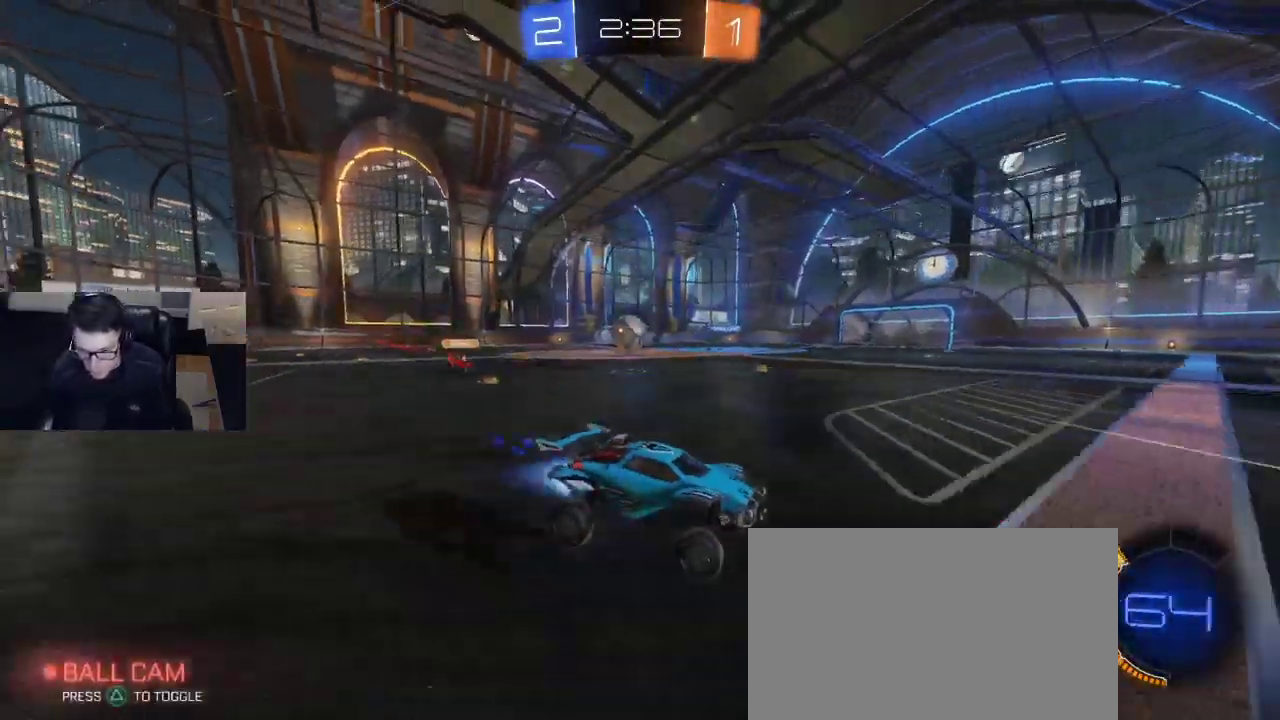
{"buttons": ["R1", "R2"], "left_stick": "left", "right_stick": "center", "events": [[100, "left_stick", "left"]]}
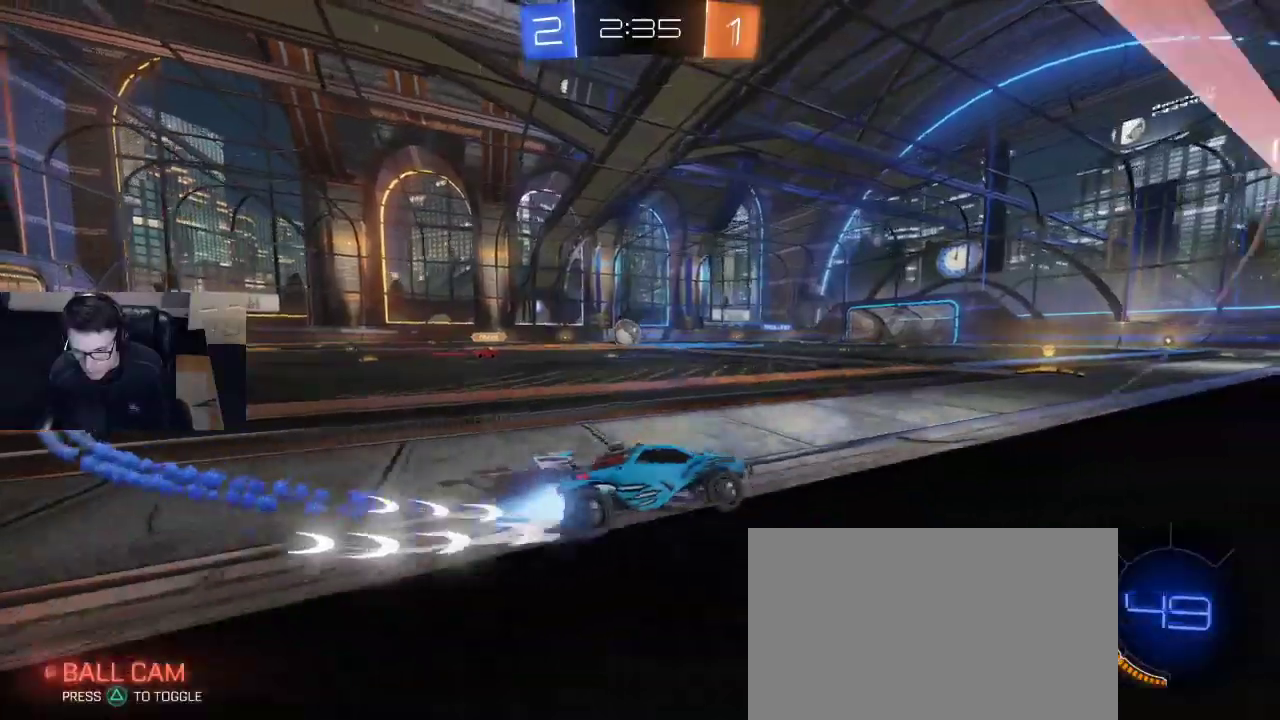
{"buttons": ["R1", "R2"], "left_stick": "left", "right_stick": "center", "events": []}
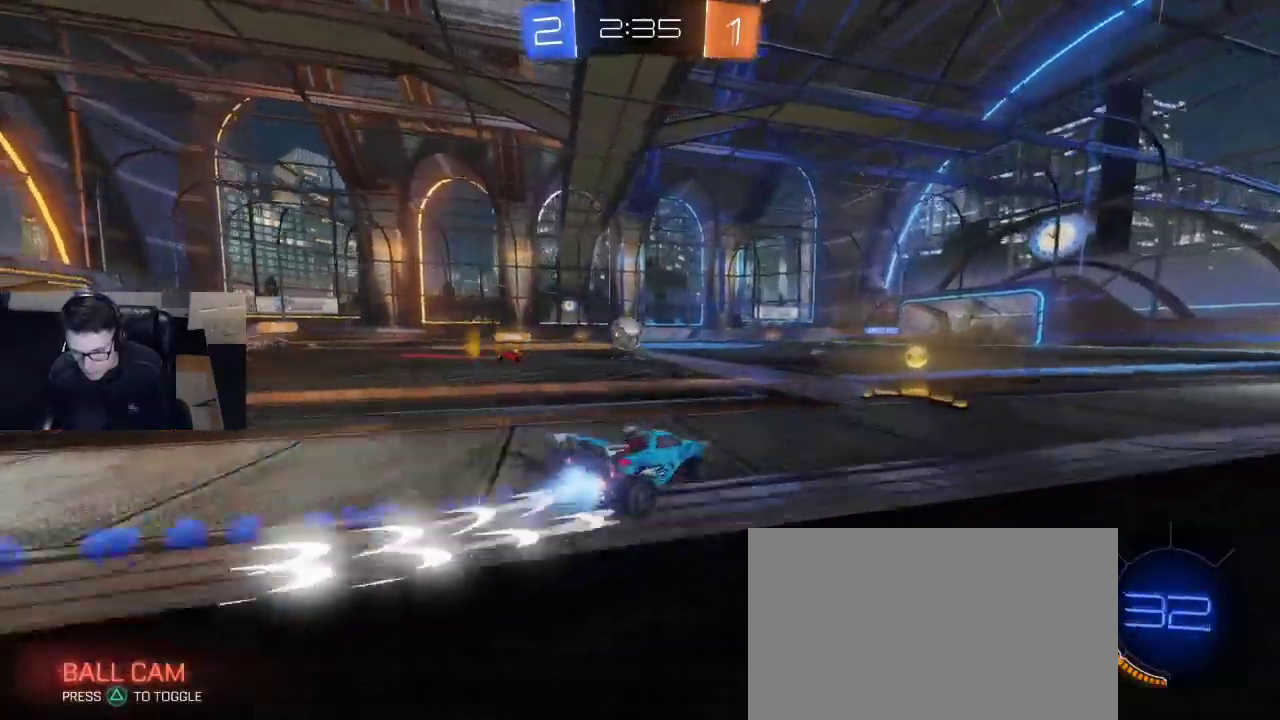
{"buttons": ["R1", "R2"], "left_stick": "center", "right_stick": "center", "events": [[83, "R1", "up"], [250, "R1", "down"], [333, "left_stick", "right"], [500, "left_stick", "center"]]}
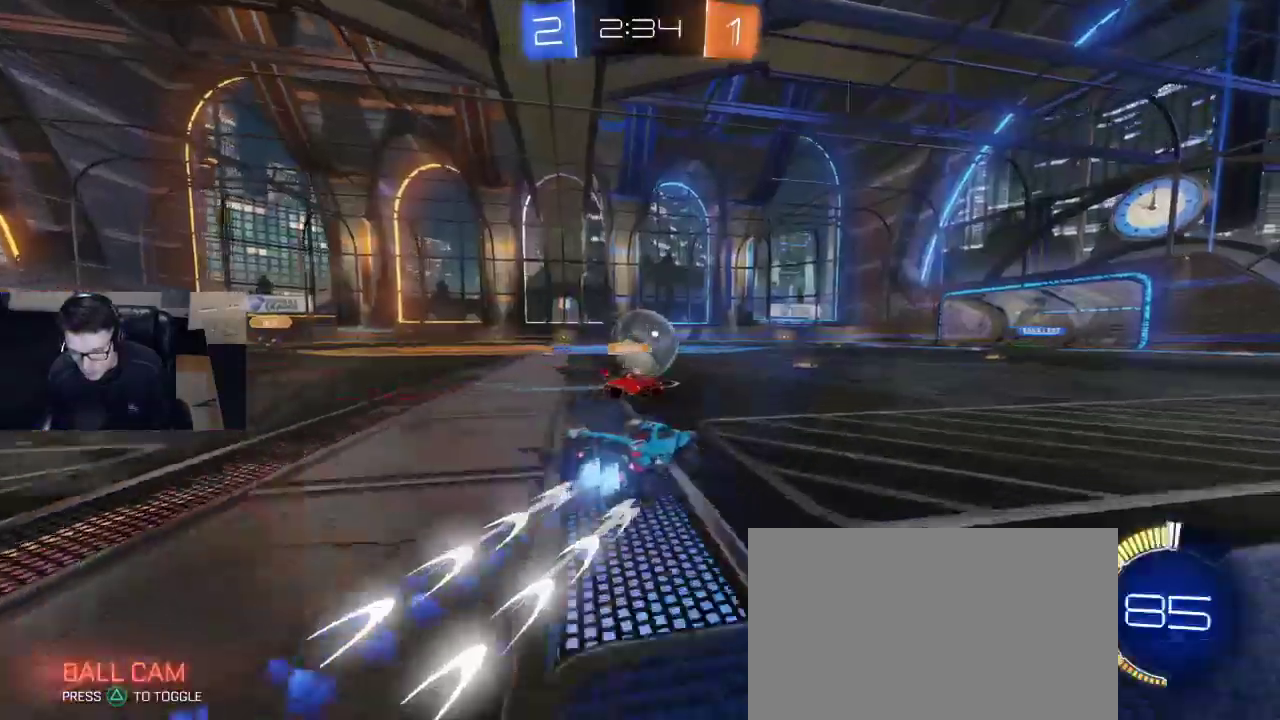
{"buttons": ["R2"], "left_stick": "left", "right_stick": "center", "events": [[33, "TRIANGLE", "down"], [133, "TRIANGLE", "up"], [150, "left_stick", "right"], [267, "left_stick", "left"], [317, "left_stick", "center"], [383, "left_stick", "left"], [450, "R1", "up"]]}
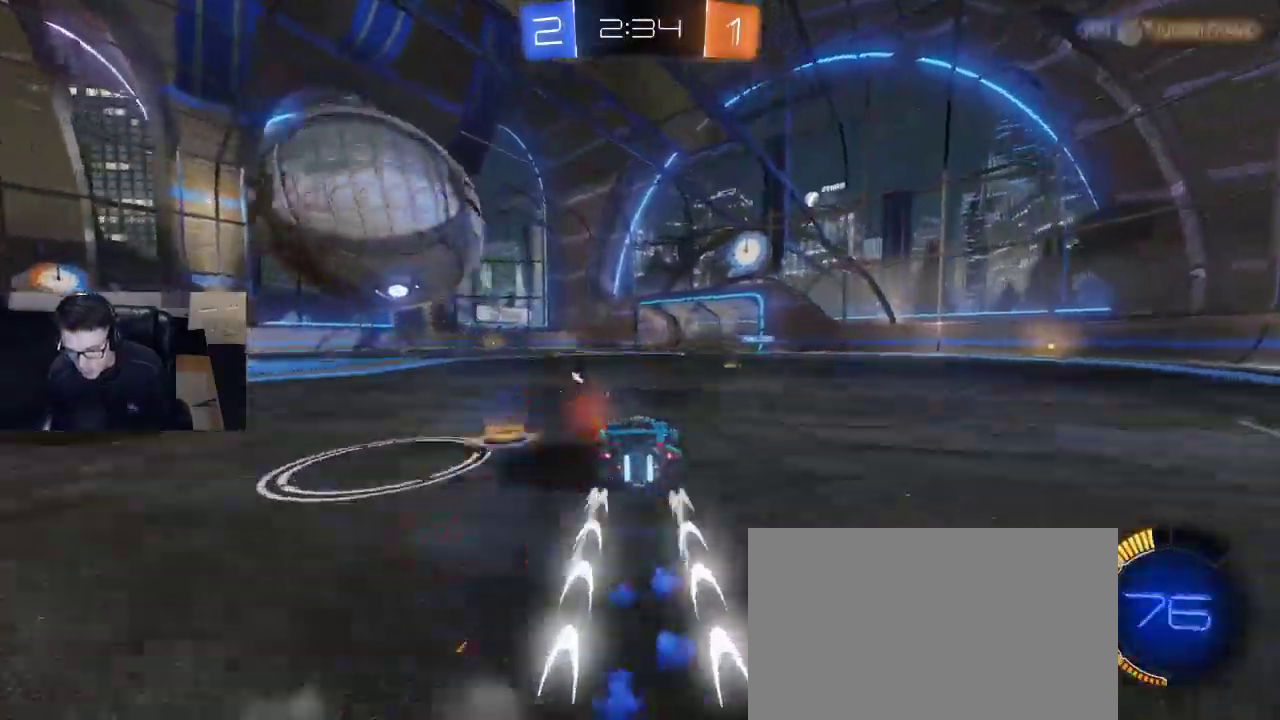
{"buttons": ["R2"], "left_stick": "left", "right_stick": "center", "events": [[100, "R2", "up"], [200, "left_stick", "right"], [217, "L2", "down"], [400, "L2", "up"], [433, "R2", "down"], [500, "left_stick", "left"]]}
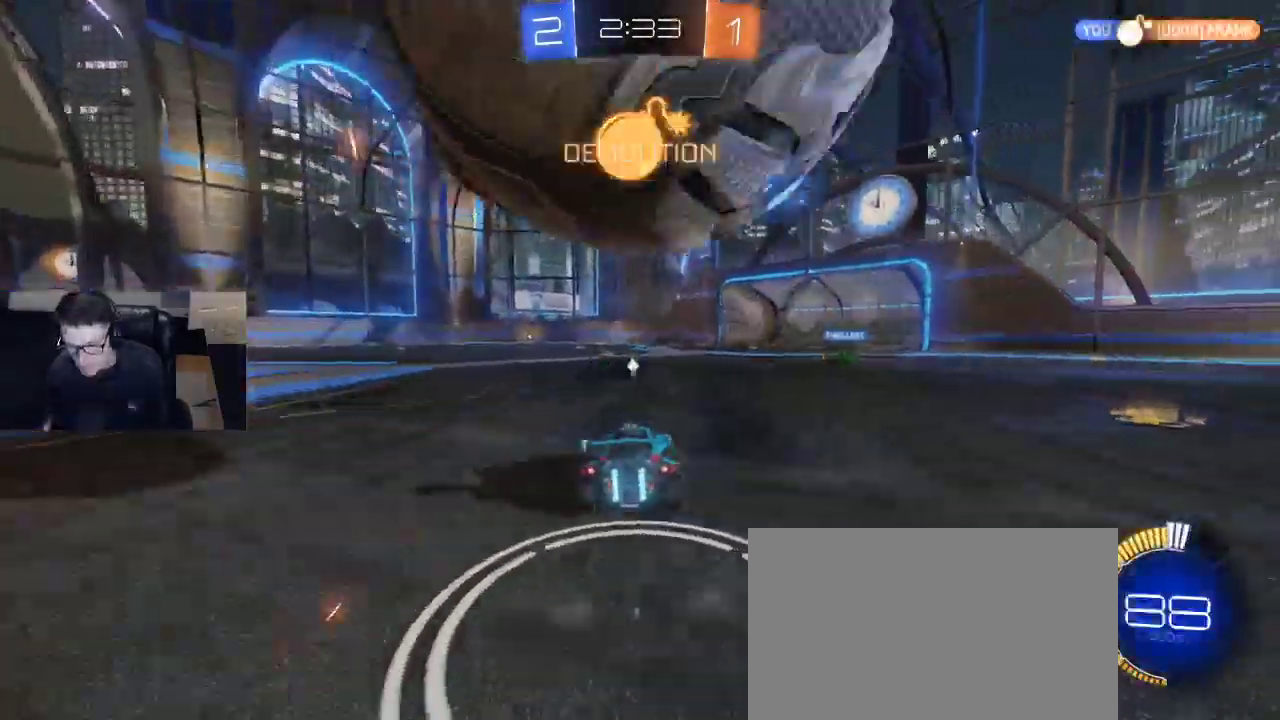
{"buttons": ["R1", "R2"], "left_stick": "center", "right_stick": "center", "events": [[50, "R1", "down"], [183, "left_stick", "center"], [267, "TRIANGLE", "down"], [383, "TRIANGLE", "up"]]}
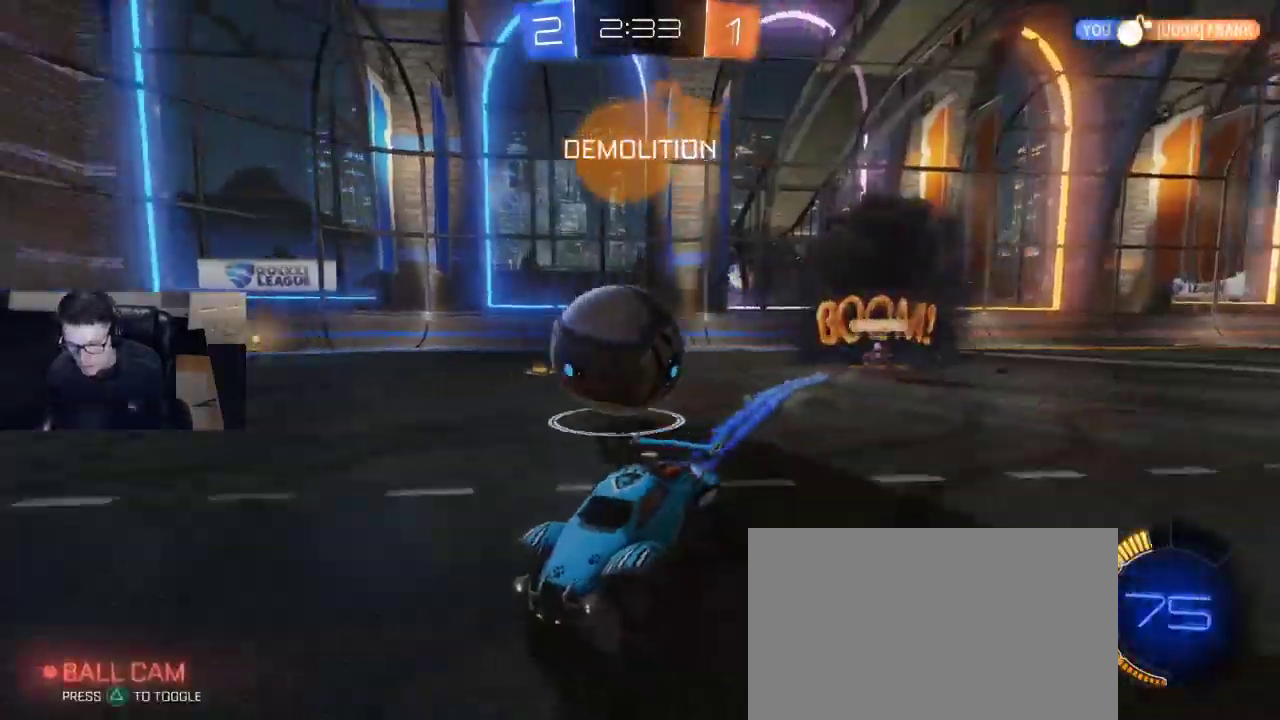
{"buttons": ["R2"], "left_stick": "right", "right_stick": "center", "events": [[67, "left_stick", "right"], [200, "R1", "up"]]}